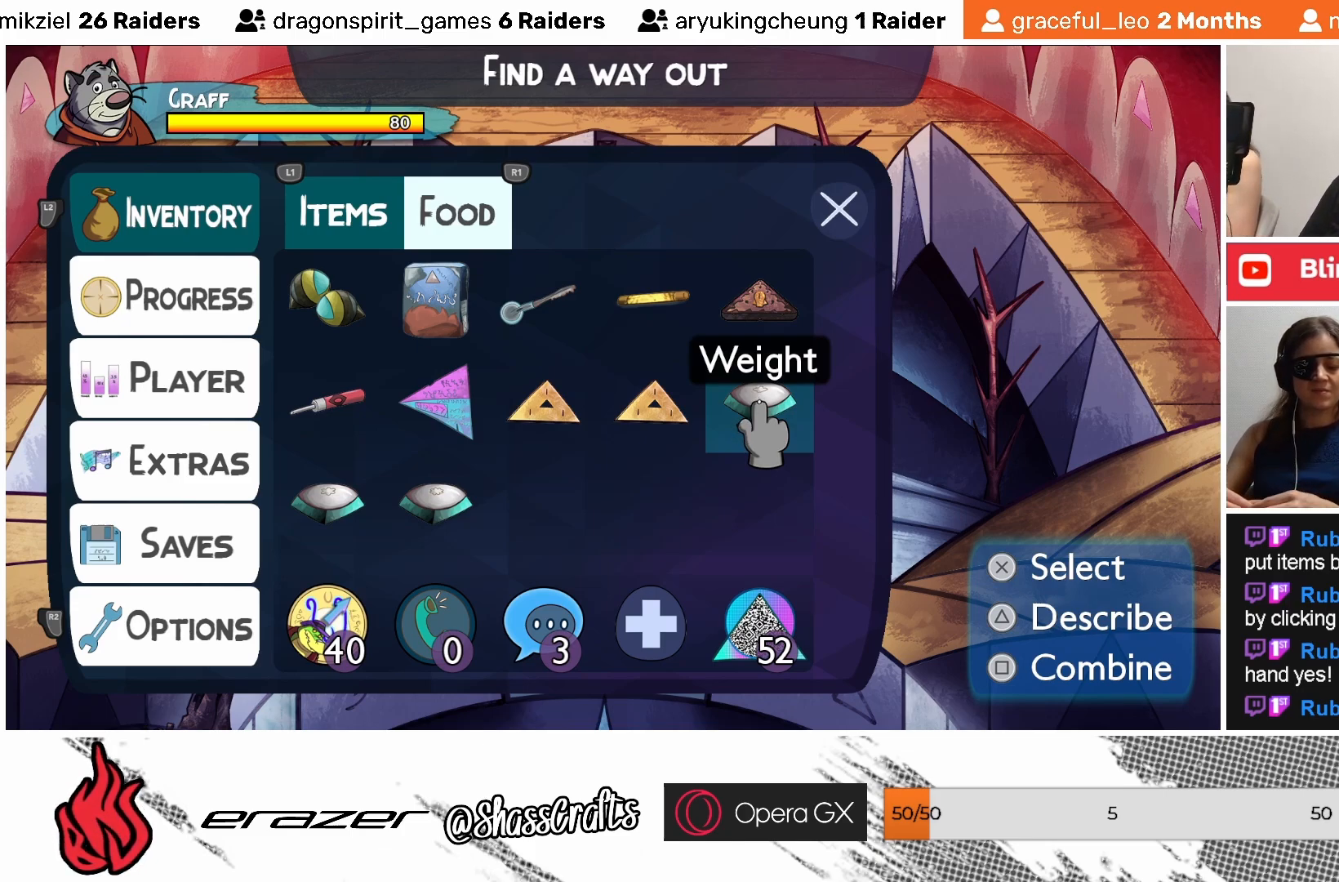
Gameplay with a controller (PlayStation layout); each line is a JSON object with the inputs held at the frame after it. "events" lists button and stick changes between this image and that frame as [ms after this image, input, new state], when the widget could be followed in between. Not read: right_stick.
{"buttons": [], "left_stick": "center", "events": [[267, "DPAD_RIGHT", "down"], [333, "DPAD_RIGHT", "up"]]}
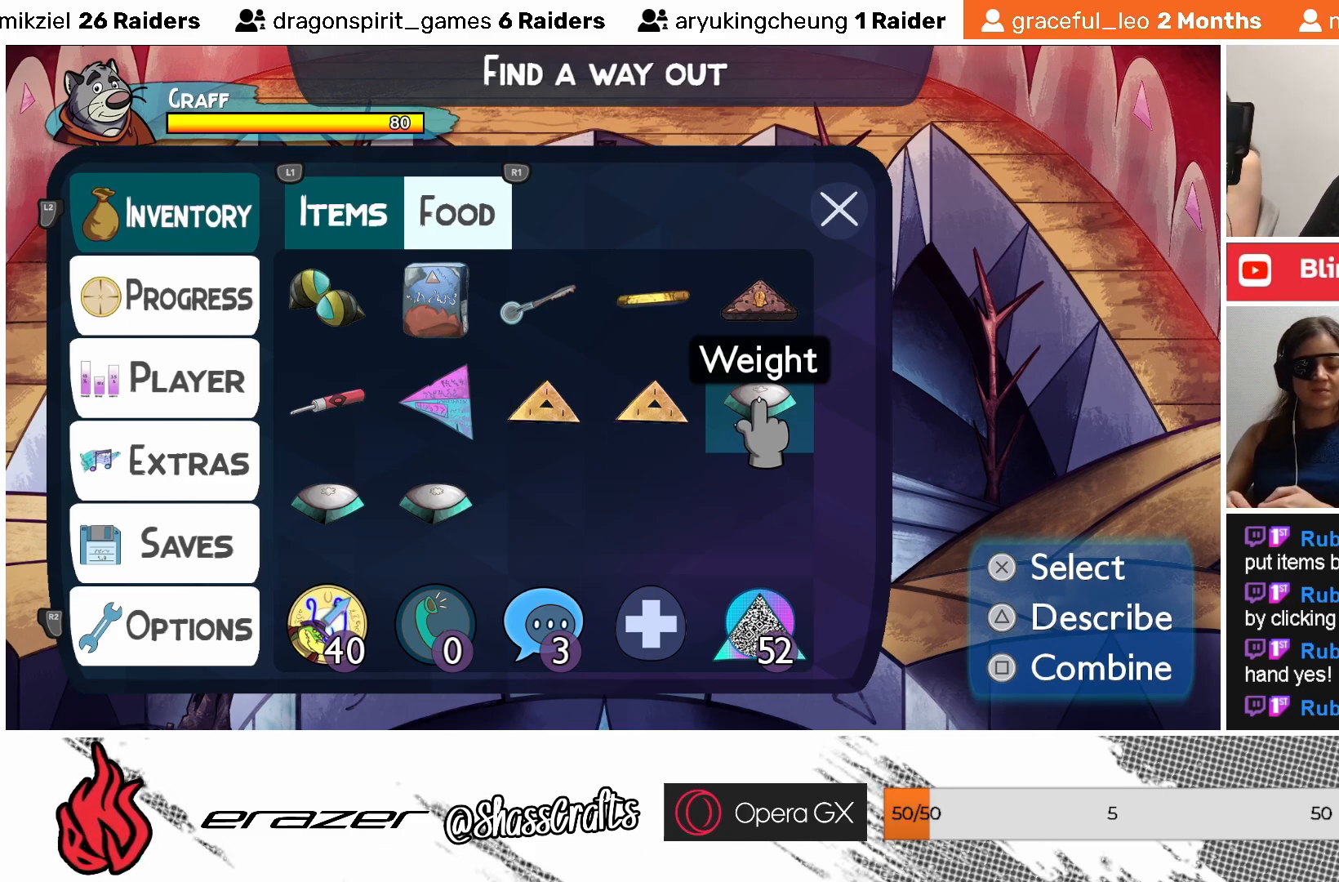
{"buttons": [], "left_stick": "center", "events": [[200, "DPAD_LEFT", "down"], [283, "DPAD_LEFT", "up"]]}
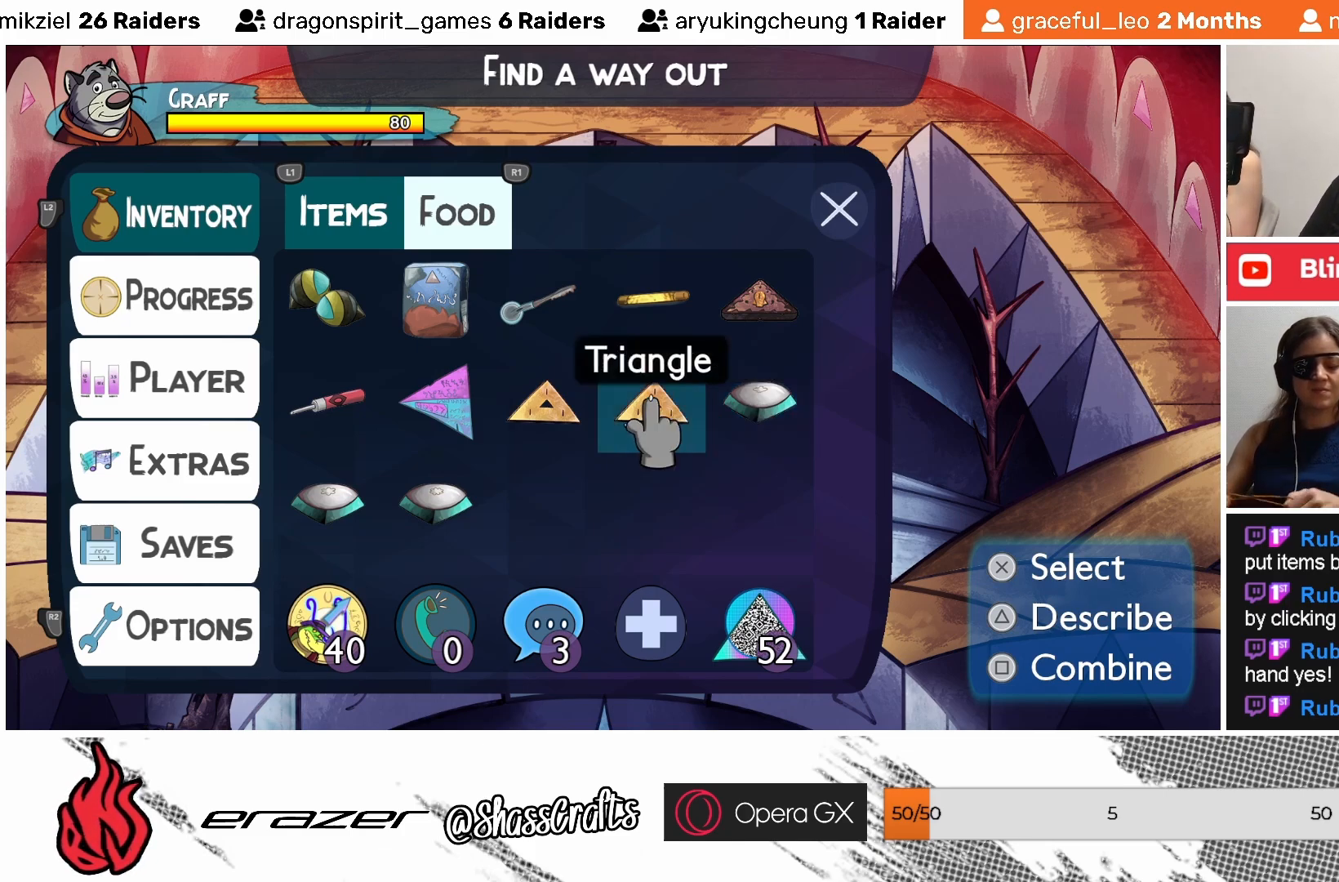
{"buttons": [], "left_stick": "center", "events": [[33, "DPAD_RIGHT", "down"], [133, "DPAD_RIGHT", "up"]]}
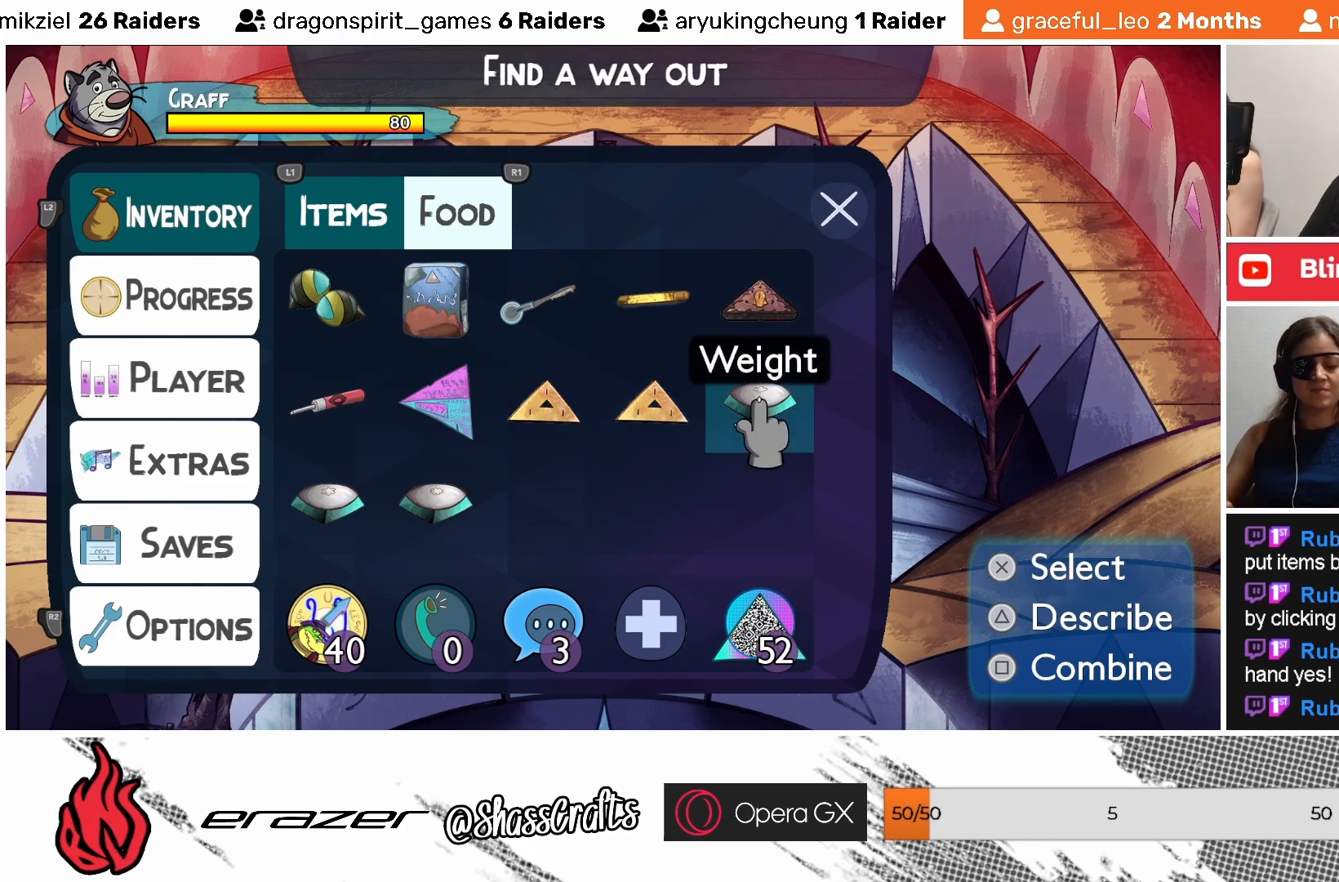
{"buttons": [], "left_stick": "center", "events": []}
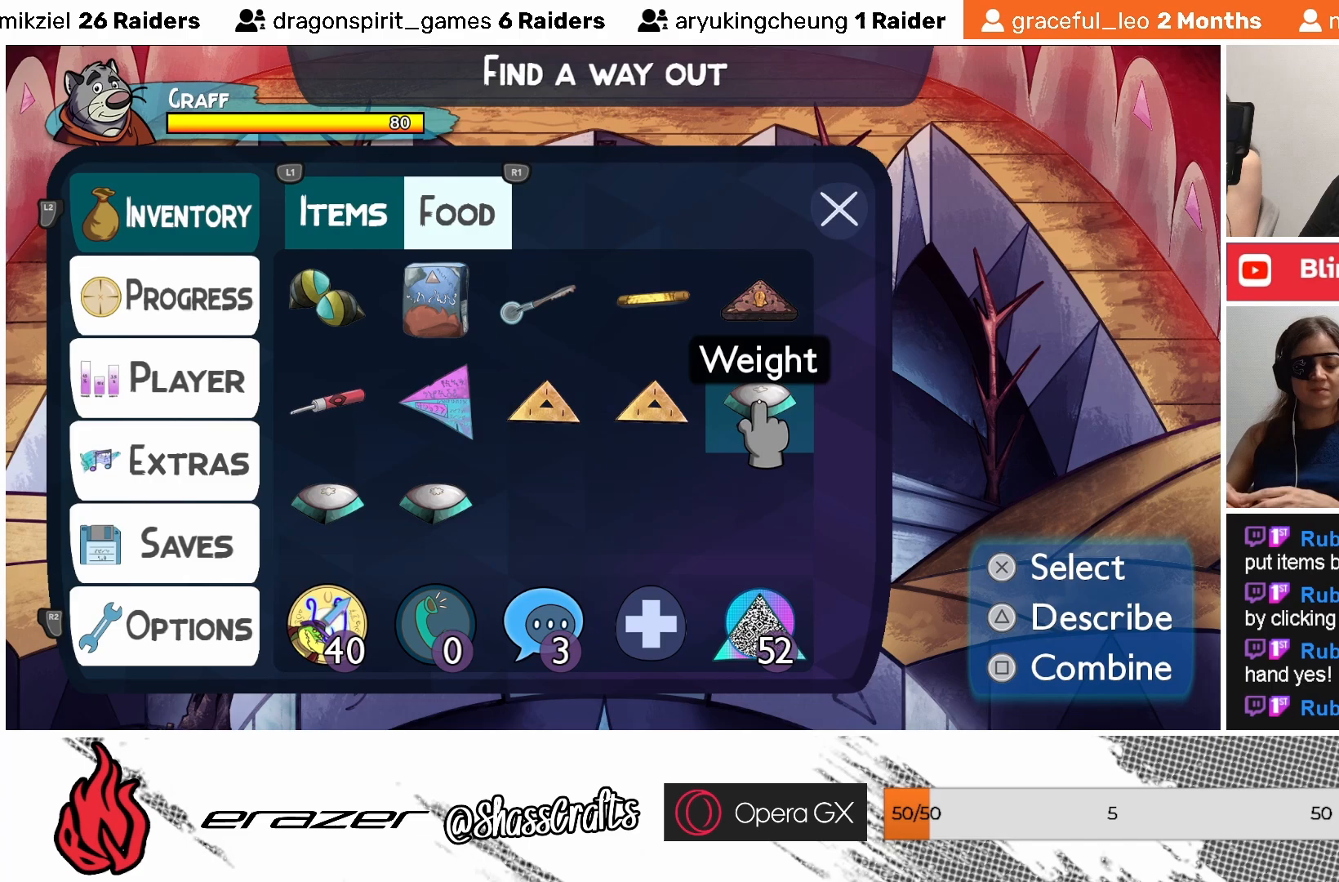
{"buttons": [], "left_stick": "center", "events": []}
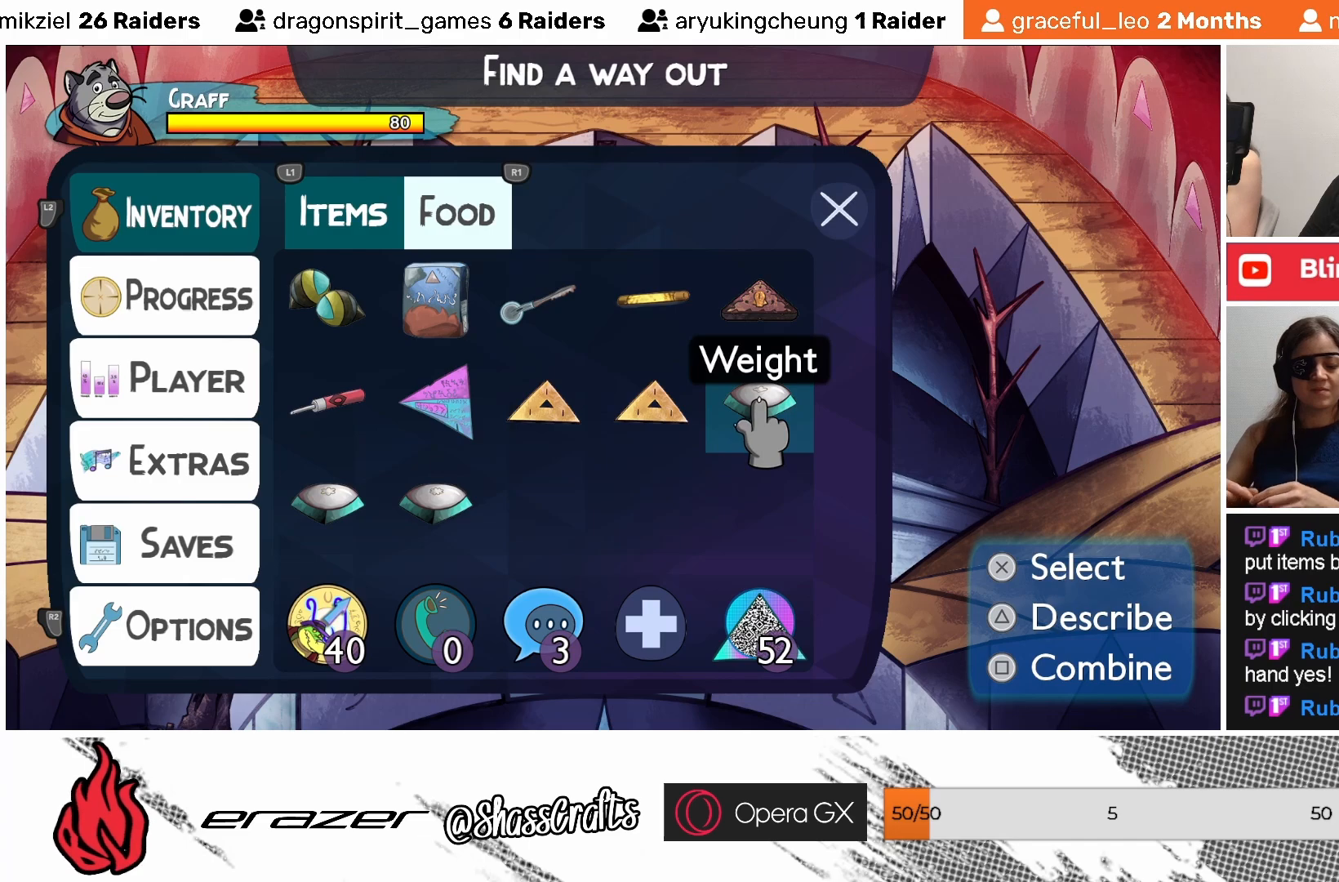
{"buttons": [], "left_stick": "center", "events": []}
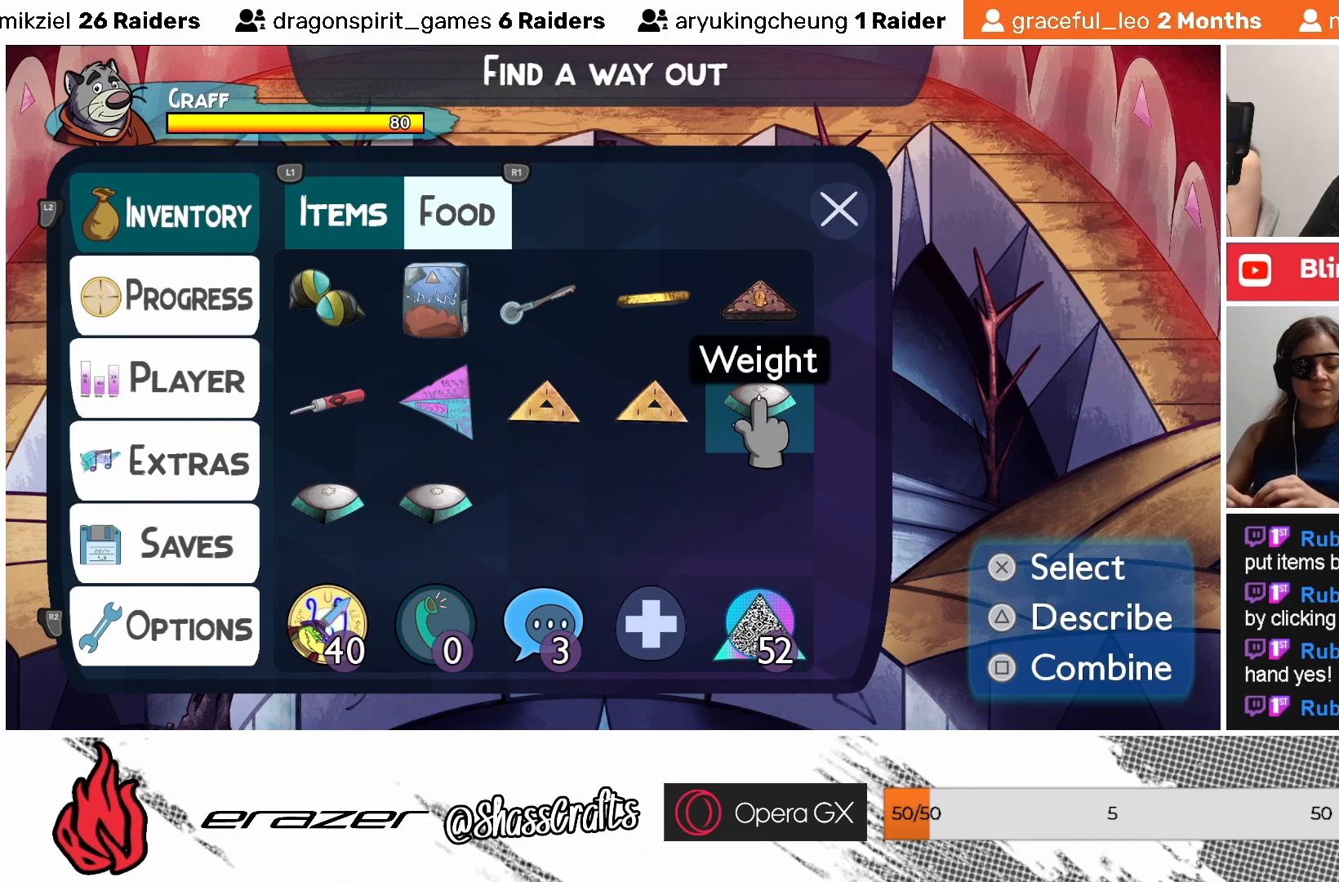
{"buttons": [], "left_stick": "center", "events": [[17, "CROSS", "down"], [83, "CROSS", "up"]]}
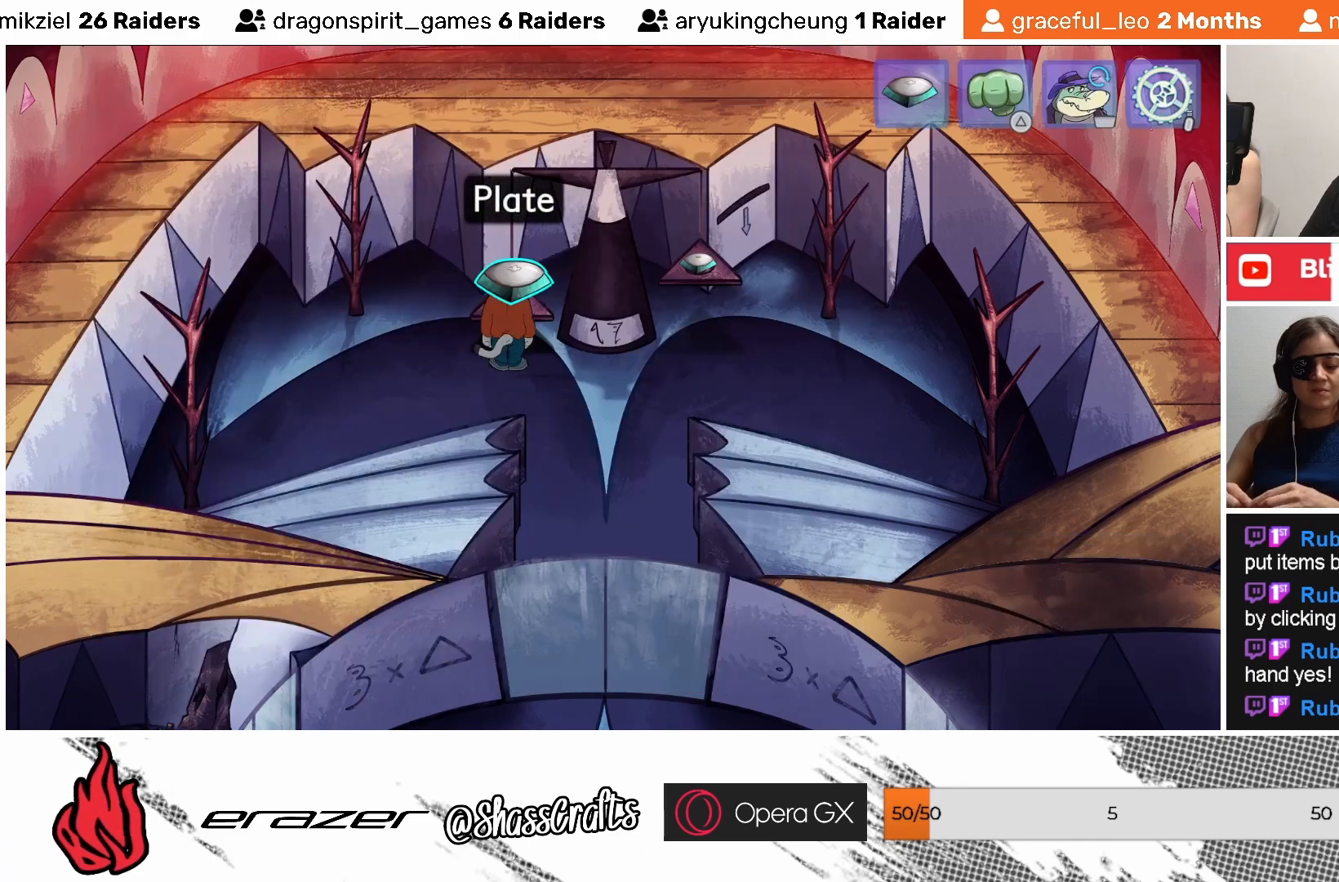
{"buttons": [], "left_stick": "center", "events": []}
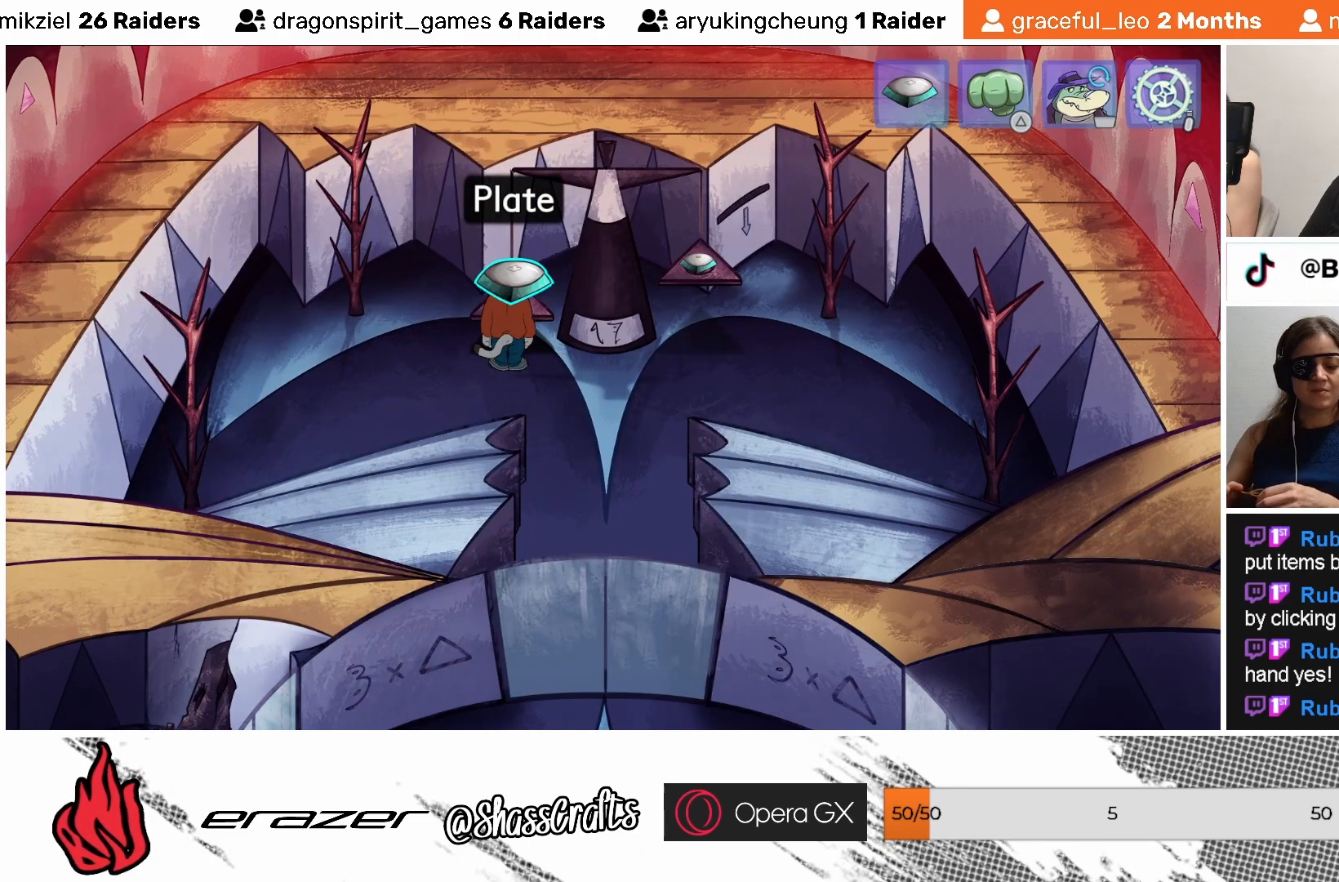
{"buttons": [], "left_stick": "center", "events": [[183, "DPAD_RIGHT", "down"], [267, "DPAD_RIGHT", "up"]]}
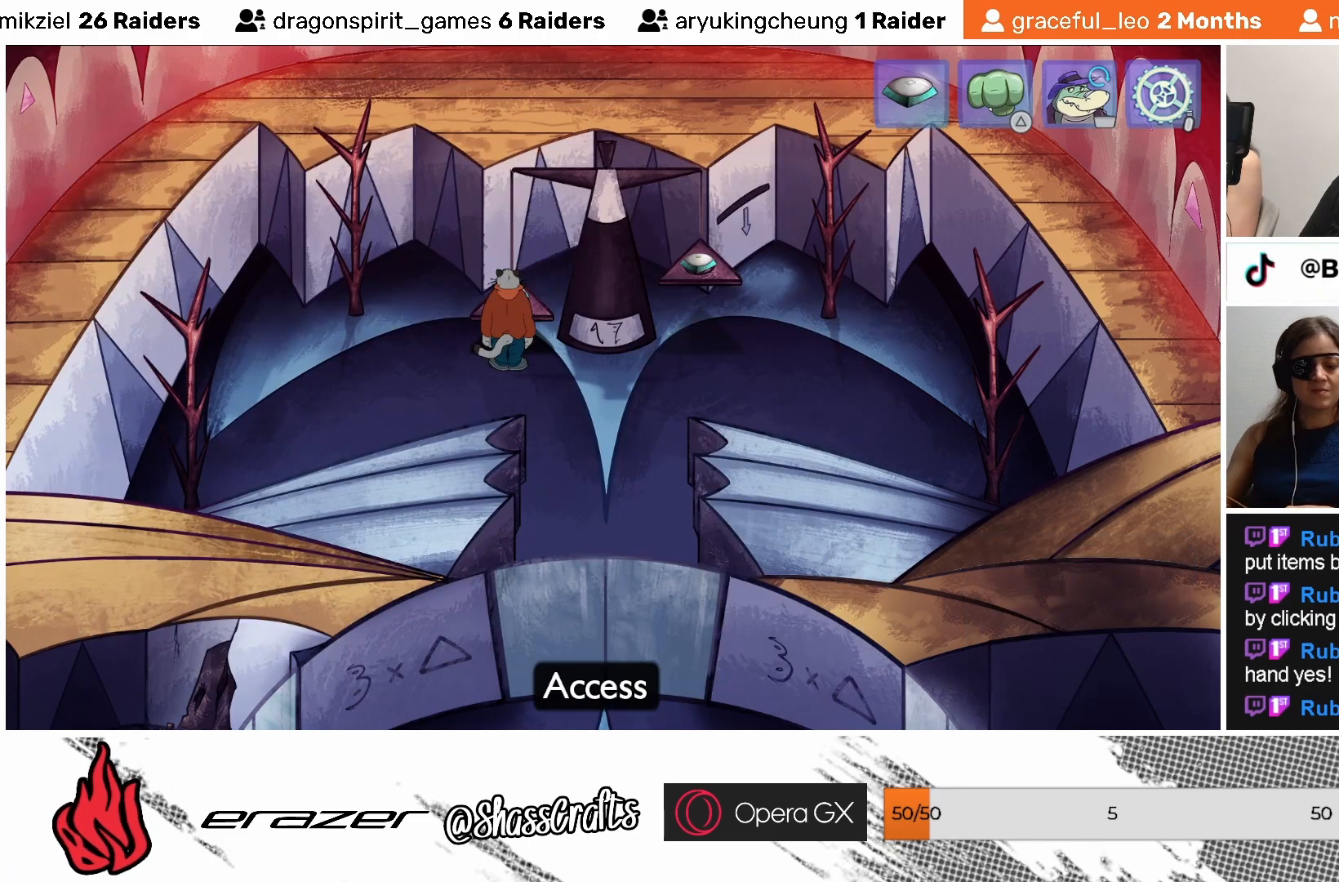
{"buttons": ["DPAD_RIGHT"], "left_stick": "center", "events": [[67, "DPAD_RIGHT", "down"], [117, "DPAD_RIGHT", "up"], [467, "DPAD_RIGHT", "down"]]}
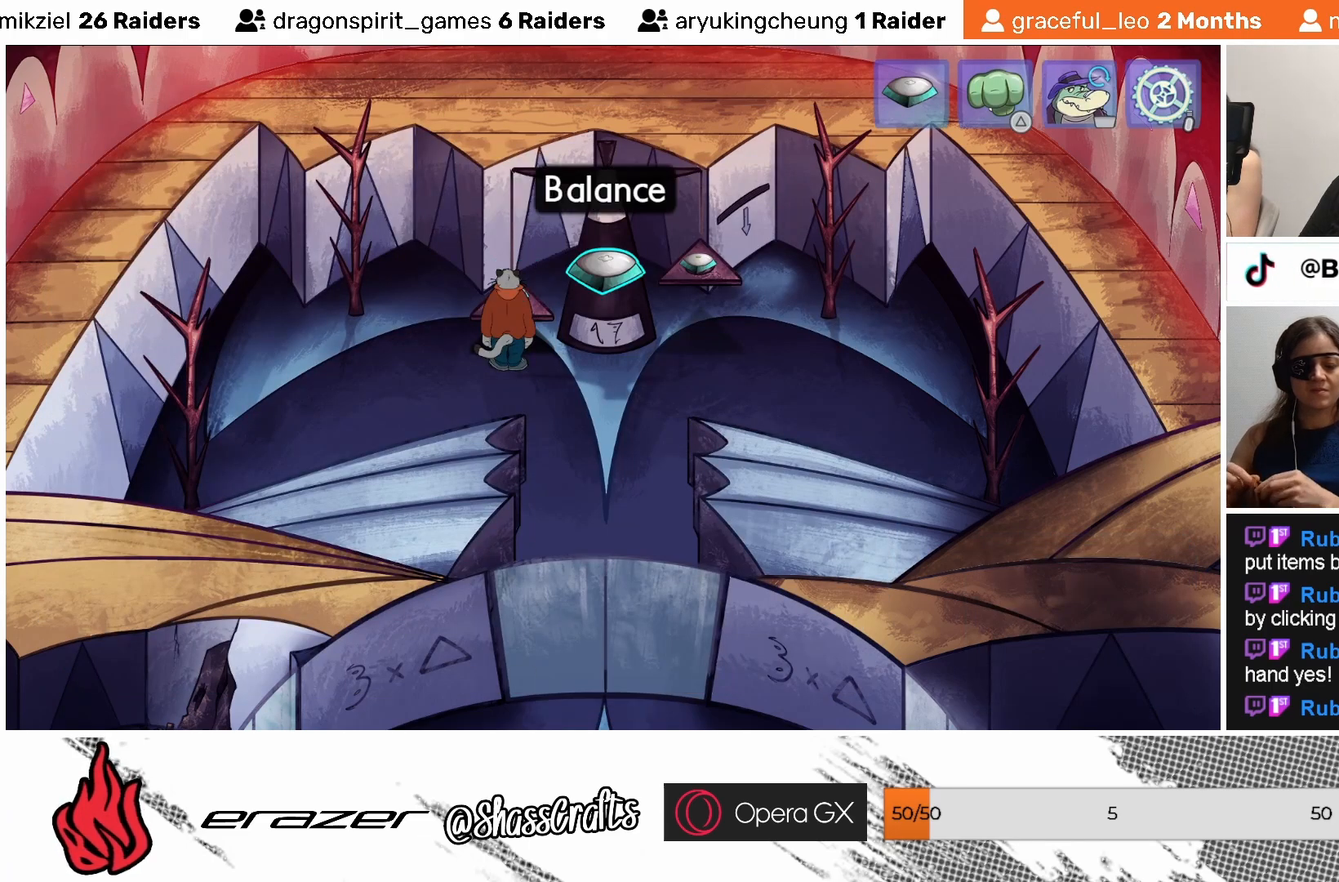
{"buttons": [], "left_stick": "center", "events": [[33, "DPAD_RIGHT", "up"]]}
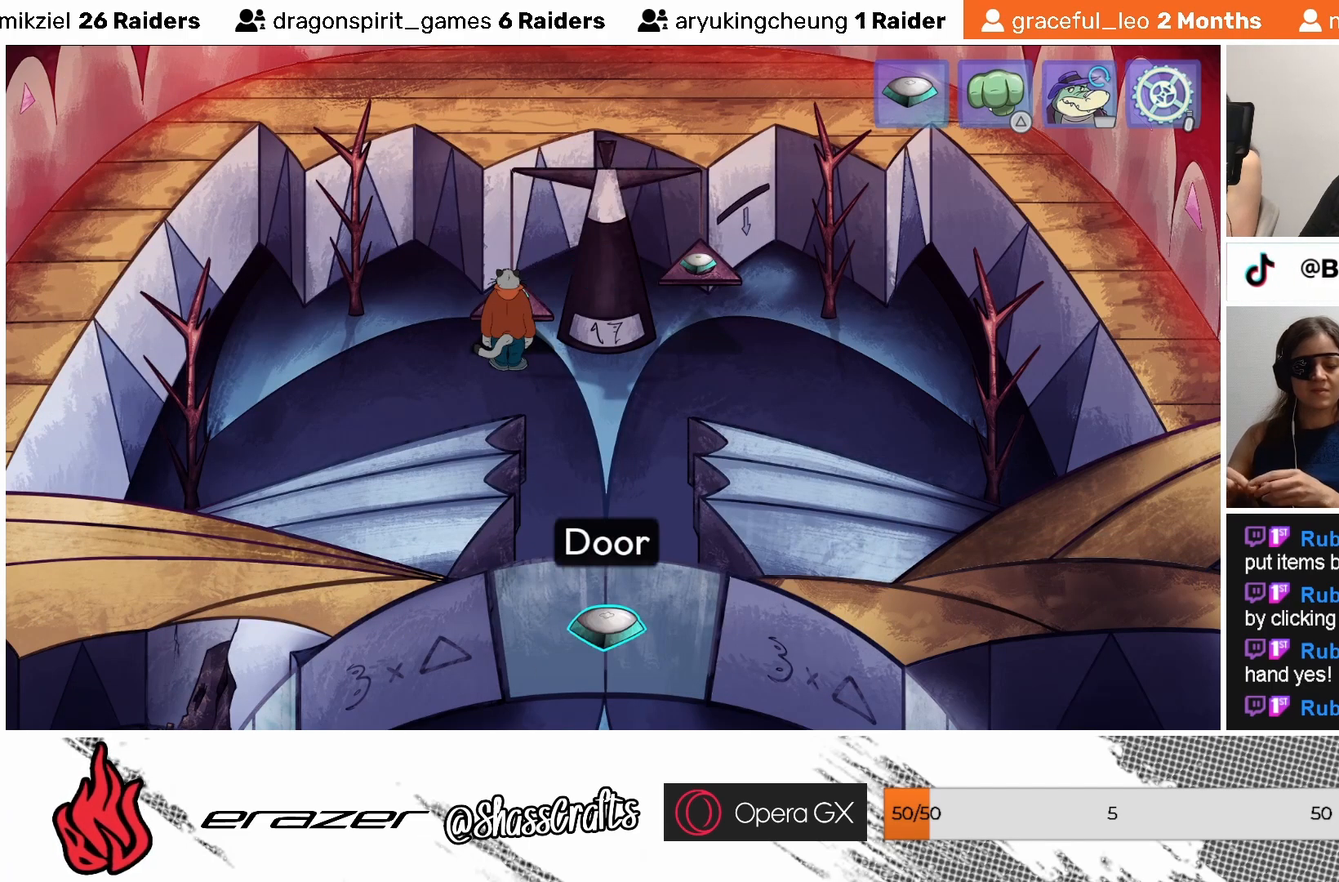
{"buttons": [], "left_stick": "center", "events": [[267, "DPAD_RIGHT", "down"], [333, "DPAD_RIGHT", "up"]]}
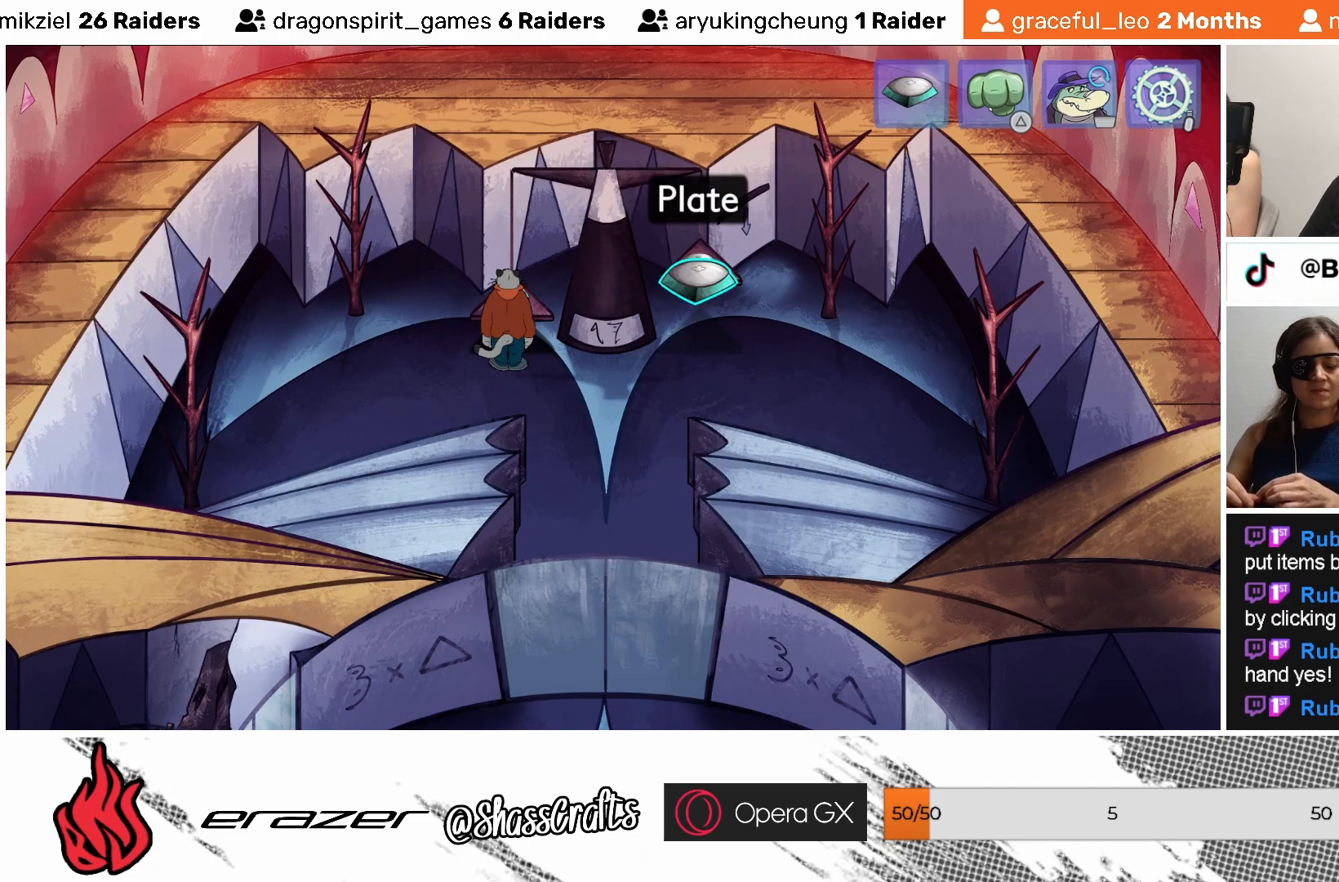
{"buttons": [], "left_stick": "center", "events": []}
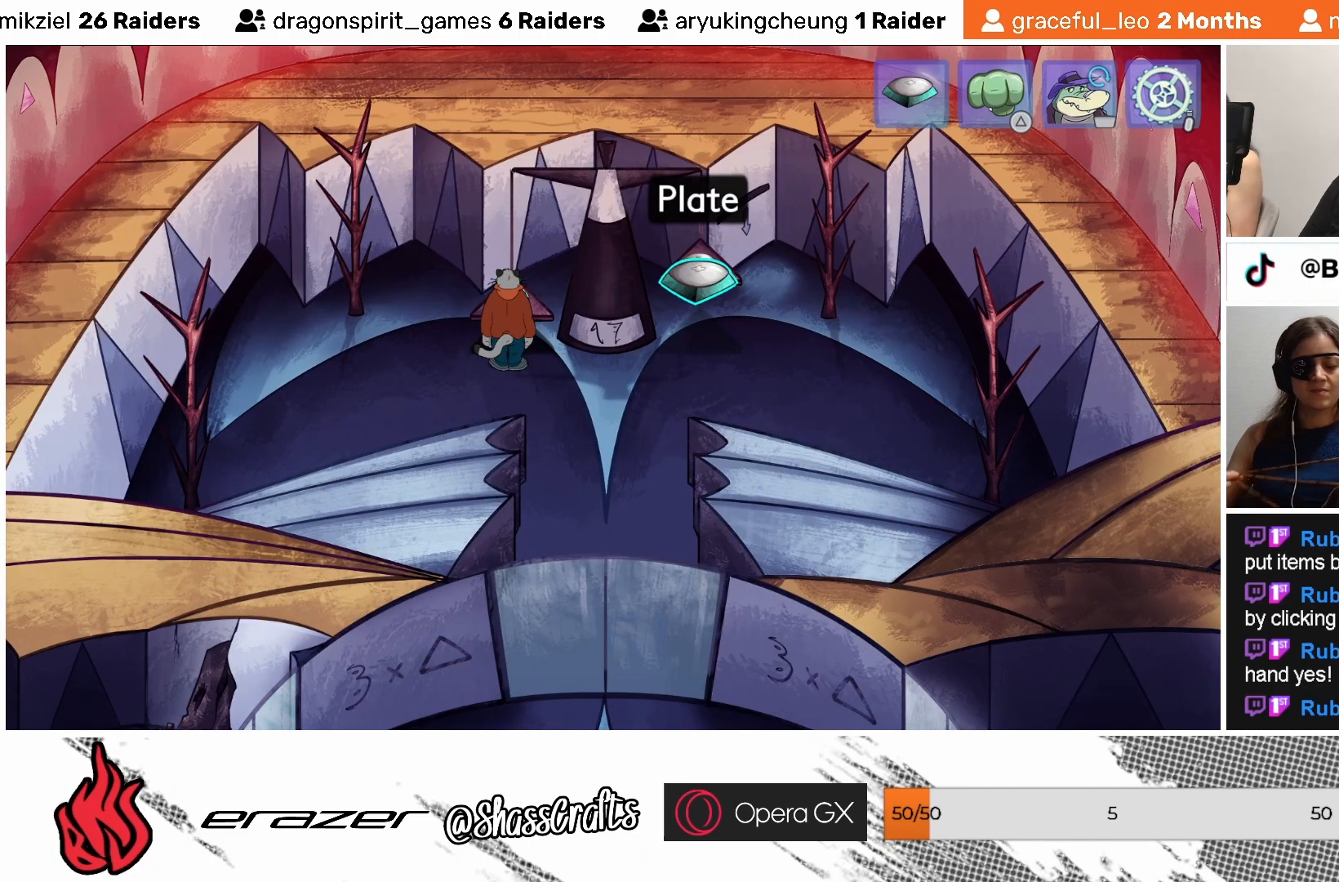
{"buttons": ["CROSS"], "left_stick": "center", "events": [[483, "CROSS", "down"]]}
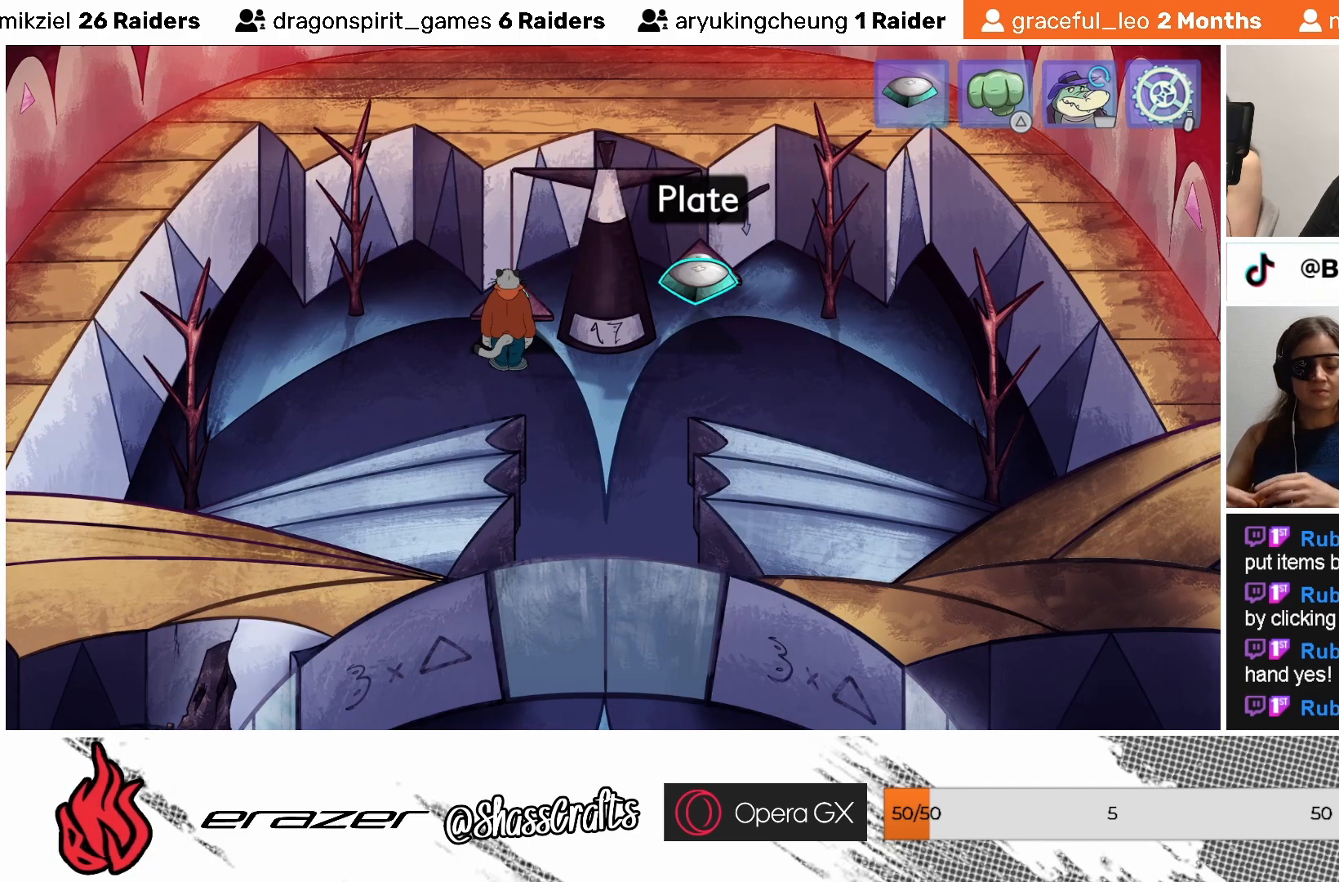
{"buttons": [], "left_stick": "center", "events": [[67, "CROSS", "up"]]}